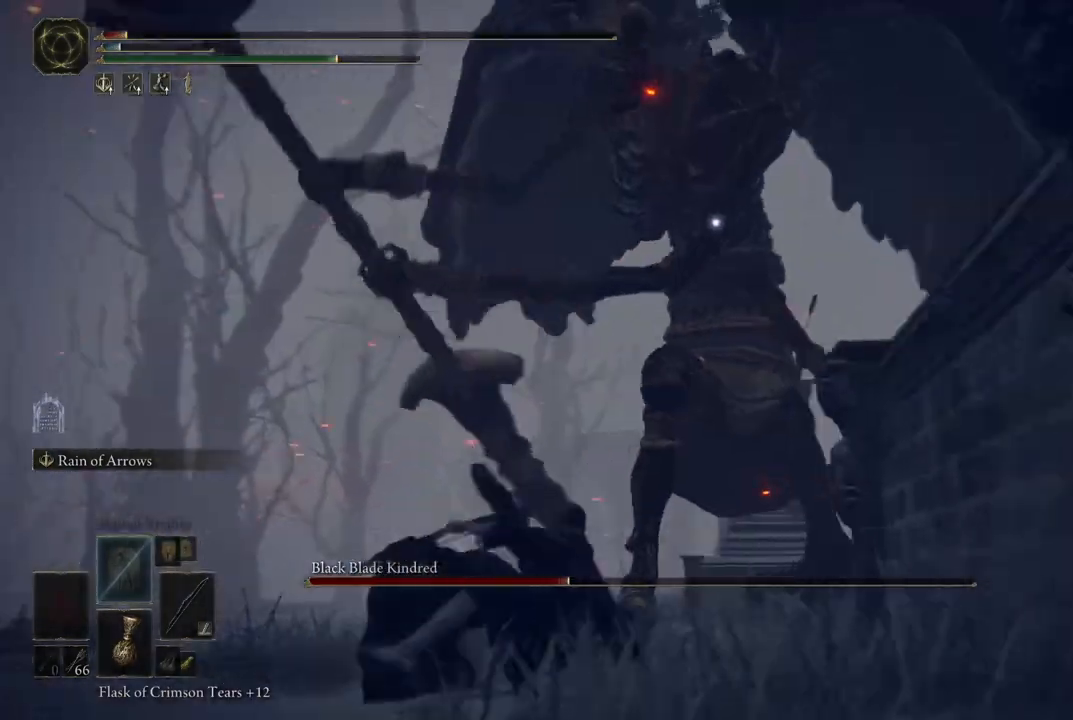
Gameplay with a controller (Xbox layout); each line is a JSON object with the inputs held at the frame after it. "events" lists button and stick changes between this image and that frame as [ms after this image, input, new state], when the widget could be followed in between. Not read: L3 R3 Y.
{"buttons": ["B"], "left_stick": "down", "right_stick": "center", "events": [[50, "left_stick", "right"], [150, "left_stick", "down"], [233, "right_stick", "center"], [333, "B", "down"]]}
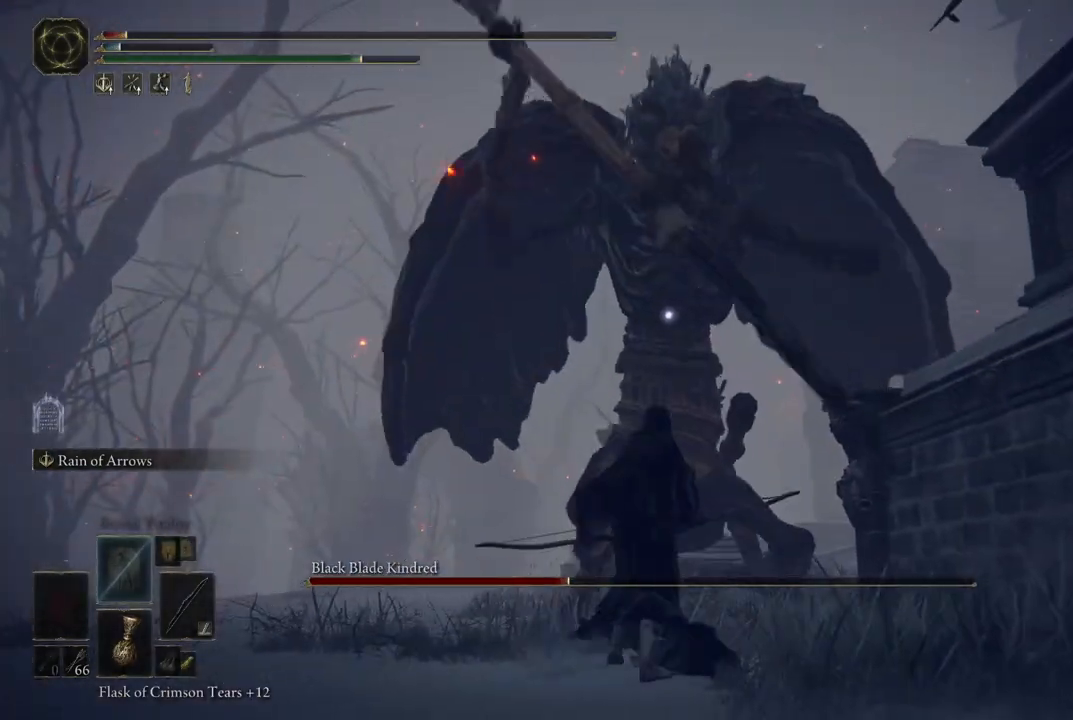
{"buttons": ["B"], "left_stick": "down", "right_stick": "center", "events": []}
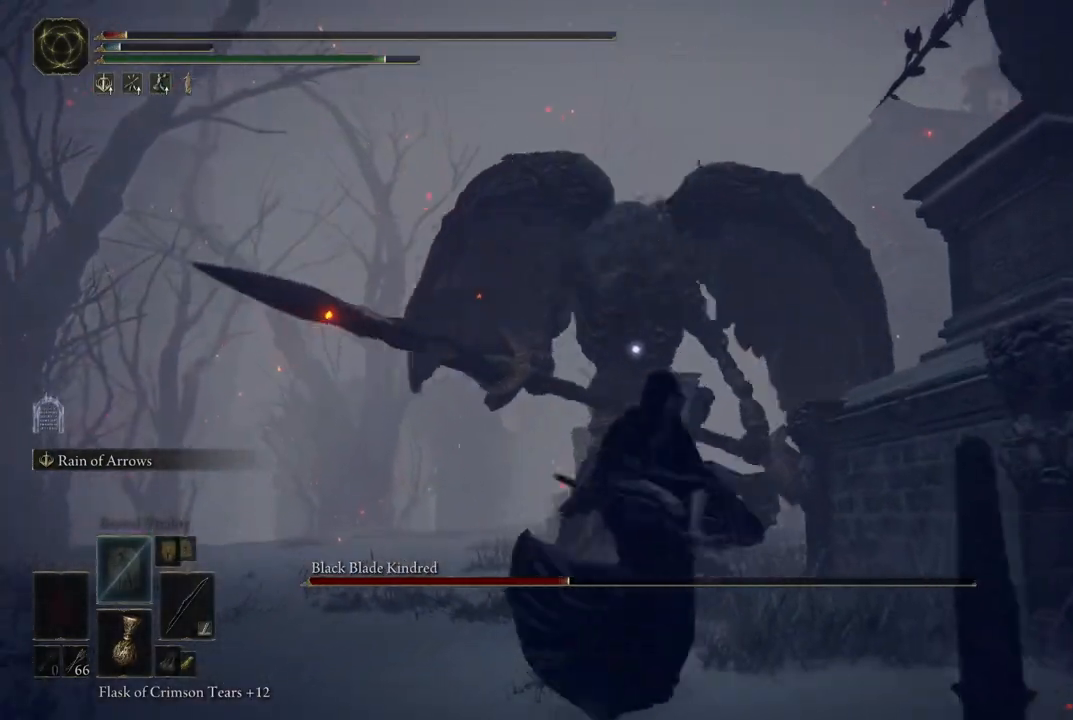
{"buttons": ["B"], "left_stick": "down", "right_stick": "center", "events": []}
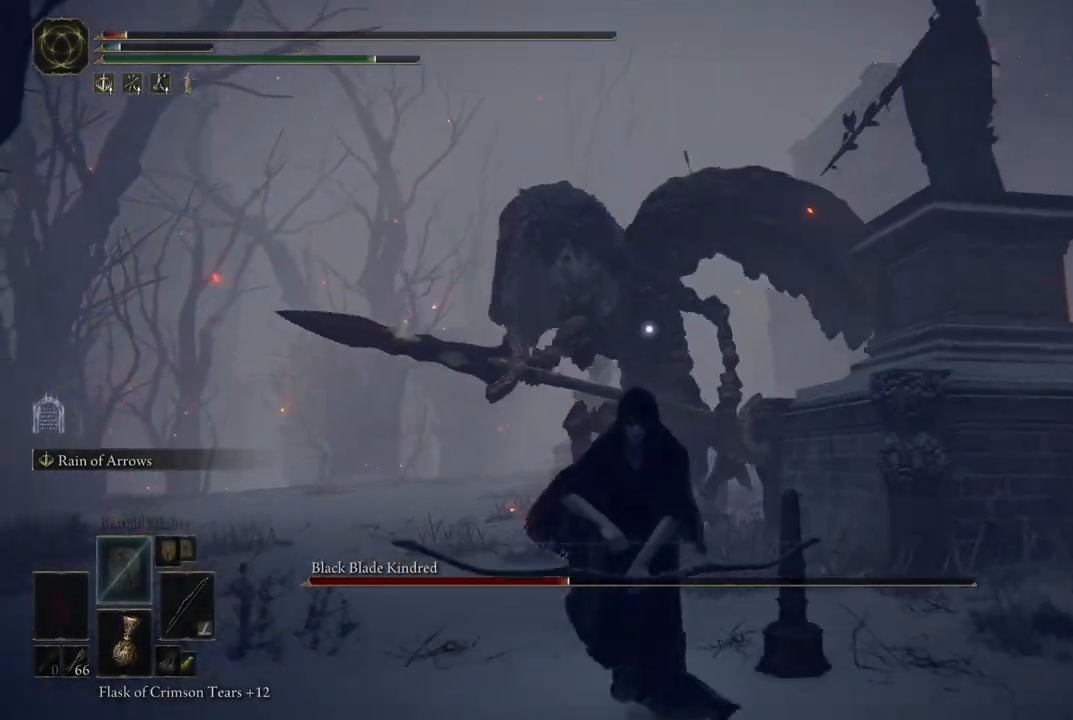
{"buttons": ["B"], "left_stick": "down", "right_stick": "center", "events": []}
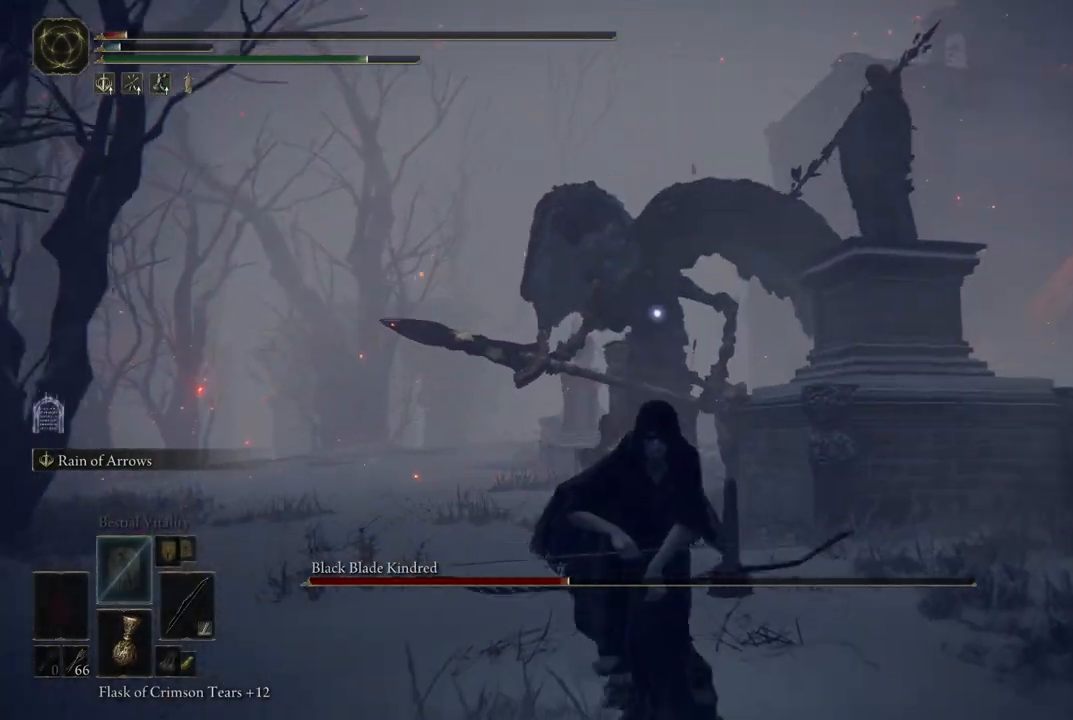
{"buttons": ["B"], "left_stick": "down", "right_stick": "center", "events": []}
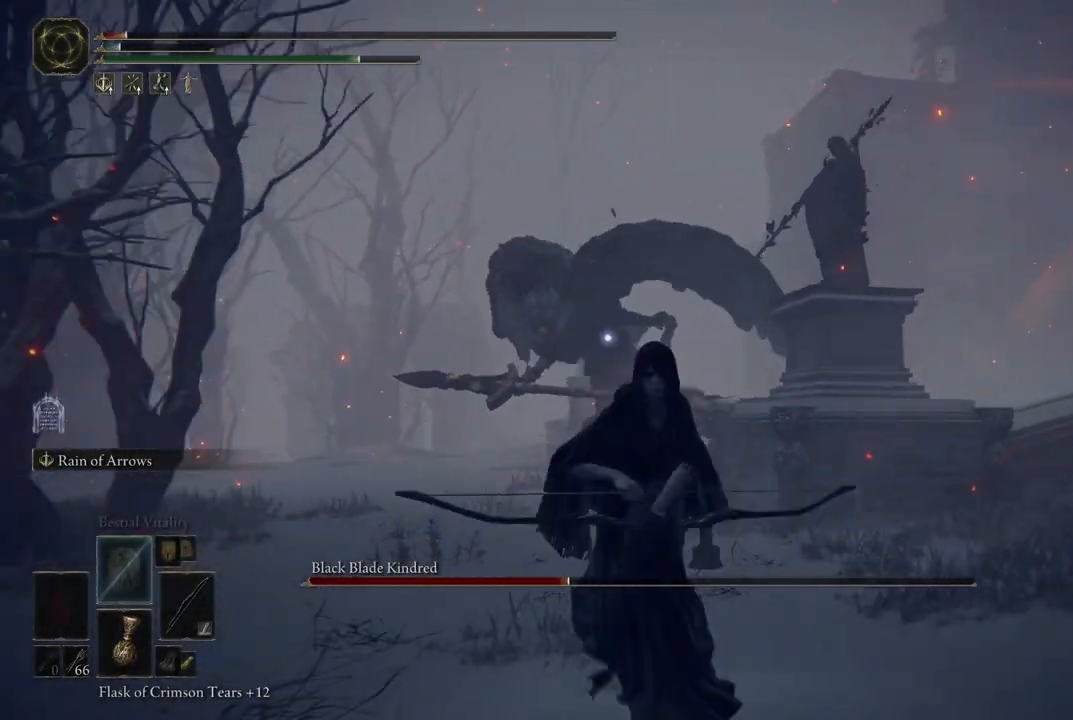
{"buttons": ["B"], "left_stick": "down", "right_stick": "center", "events": []}
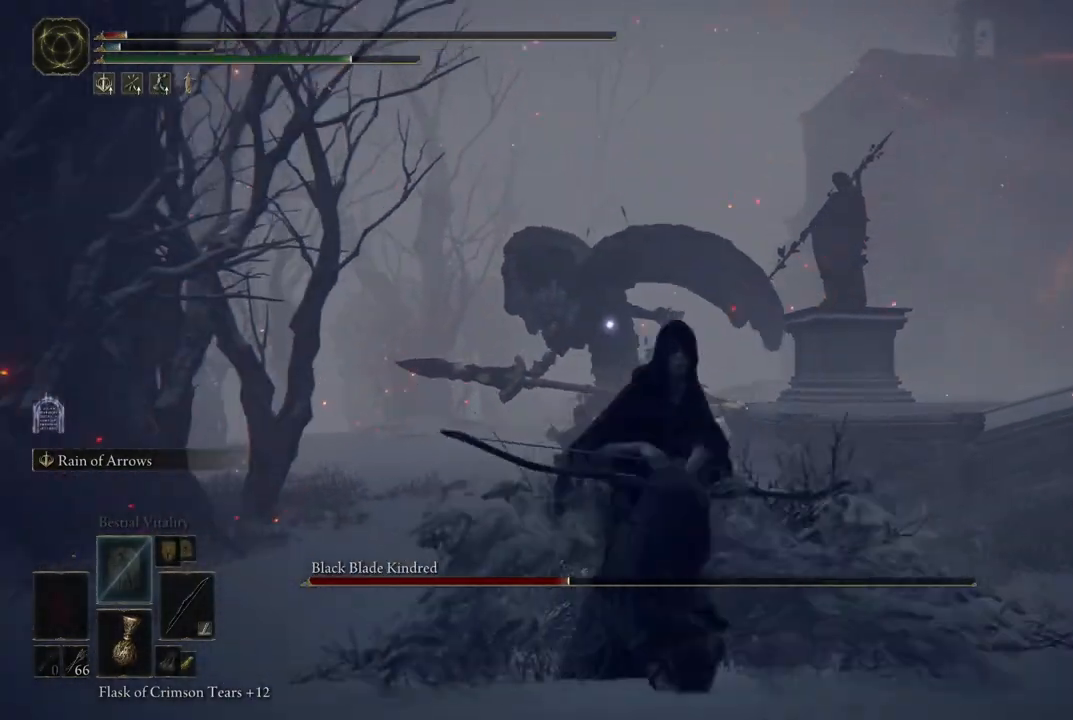
{"buttons": ["B"], "left_stick": "down-right", "right_stick": "center", "events": [[50, "left_stick", "down-right"]]}
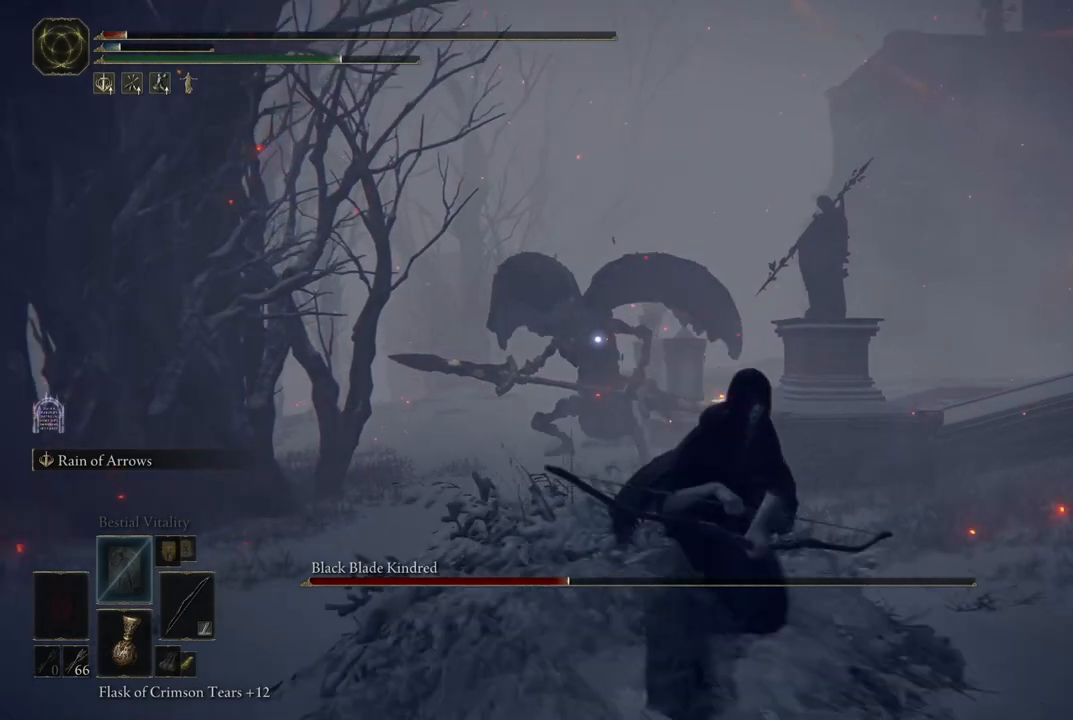
{"buttons": ["B"], "left_stick": "down-right", "right_stick": "center", "events": []}
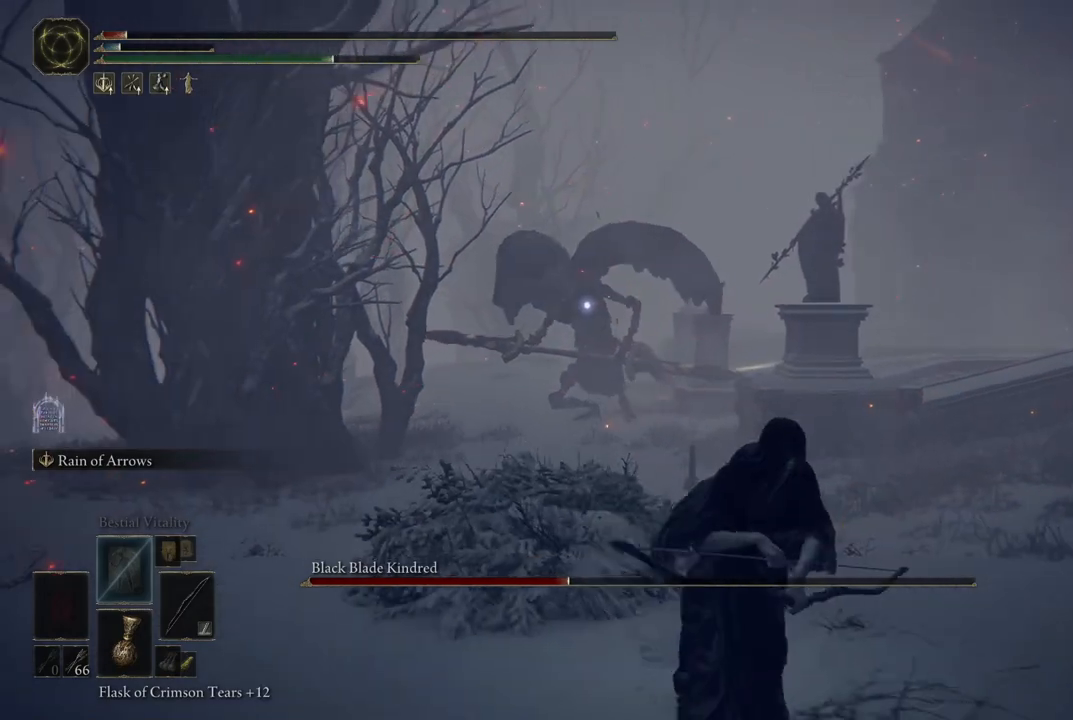
{"buttons": ["B"], "left_stick": "down-right", "right_stick": "center", "events": []}
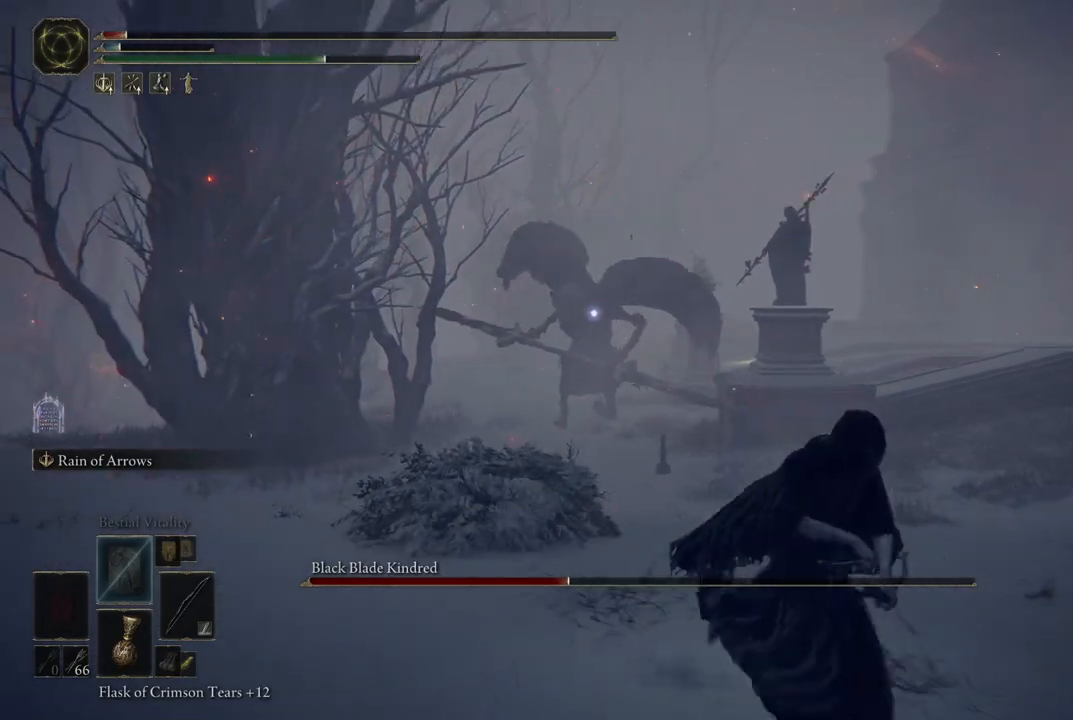
{"buttons": ["B"], "left_stick": "down-right", "right_stick": "center", "events": []}
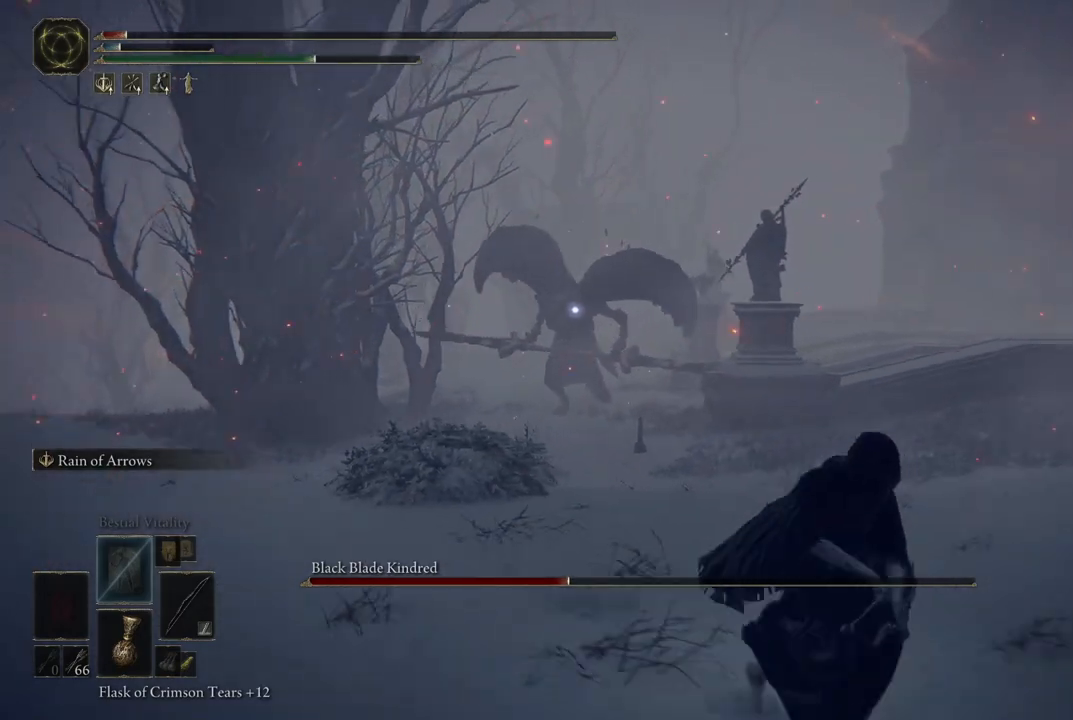
{"buttons": [], "left_stick": "center", "right_stick": "center", "events": [[150, "B", "up"], [233, "left_stick", "center"], [383, "DPAD_LEFT", "down"], [500, "DPAD_LEFT", "up"]]}
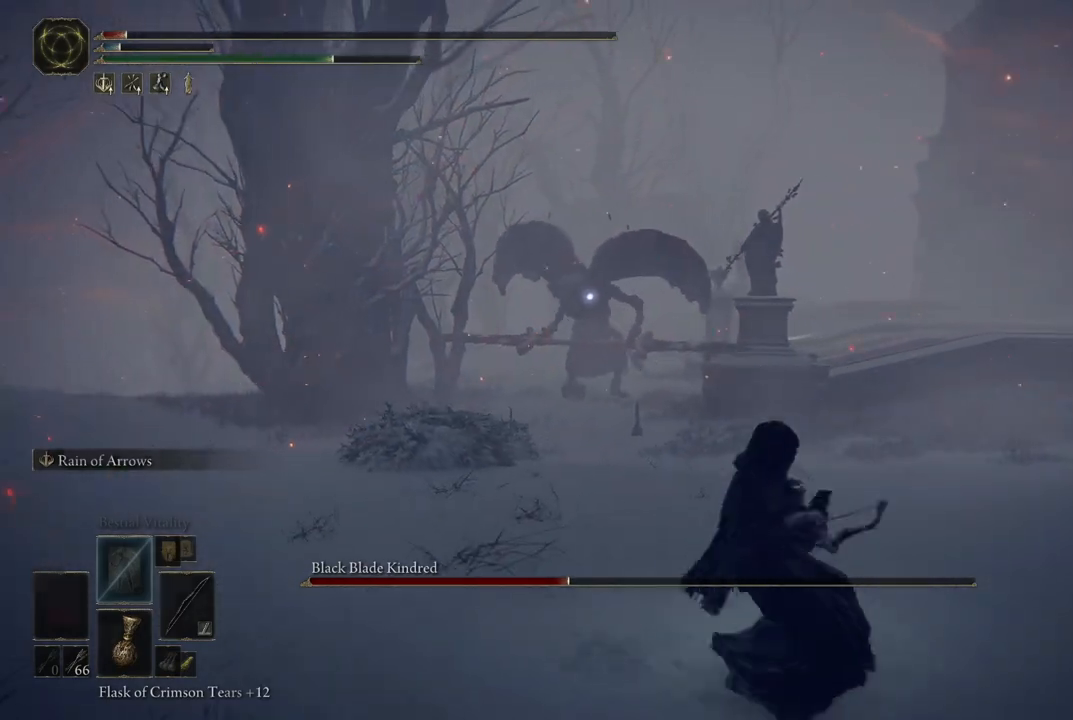
{"buttons": [], "left_stick": "down-right", "right_stick": "center", "events": [[250, "left_stick", "down"], [433, "left_stick", "down-right"]]}
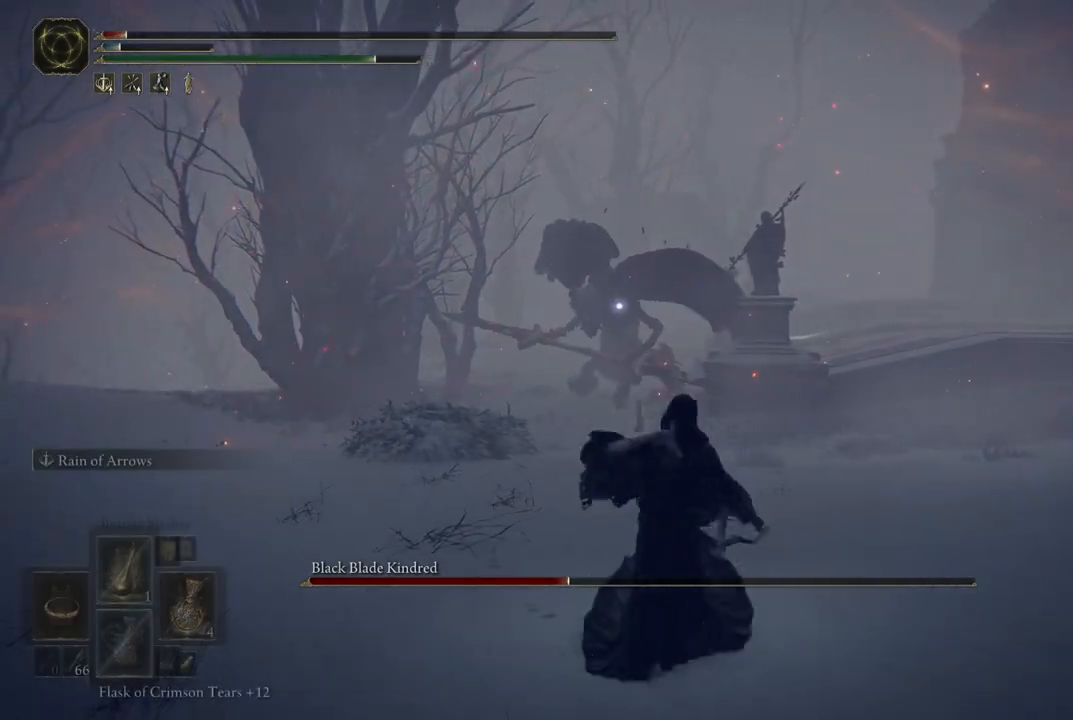
{"buttons": [], "left_stick": "down-right", "right_stick": "center", "events": []}
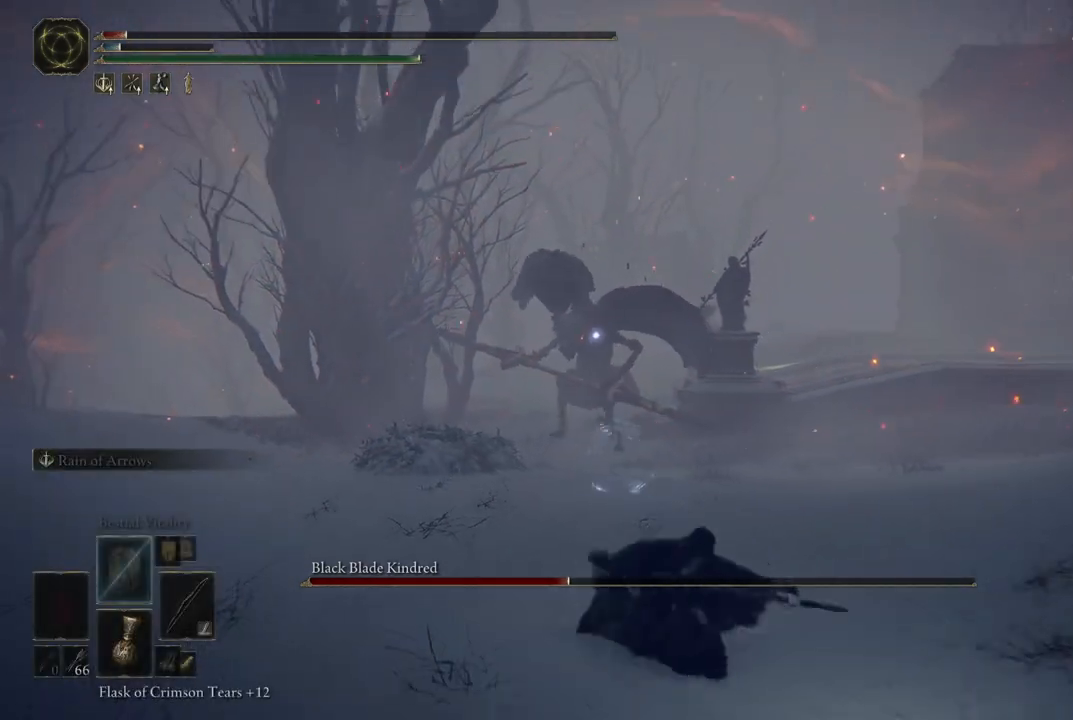
{"buttons": [], "left_stick": "left", "right_stick": "center", "events": [[300, "left_stick", "down-left"], [367, "left_stick", "left"]]}
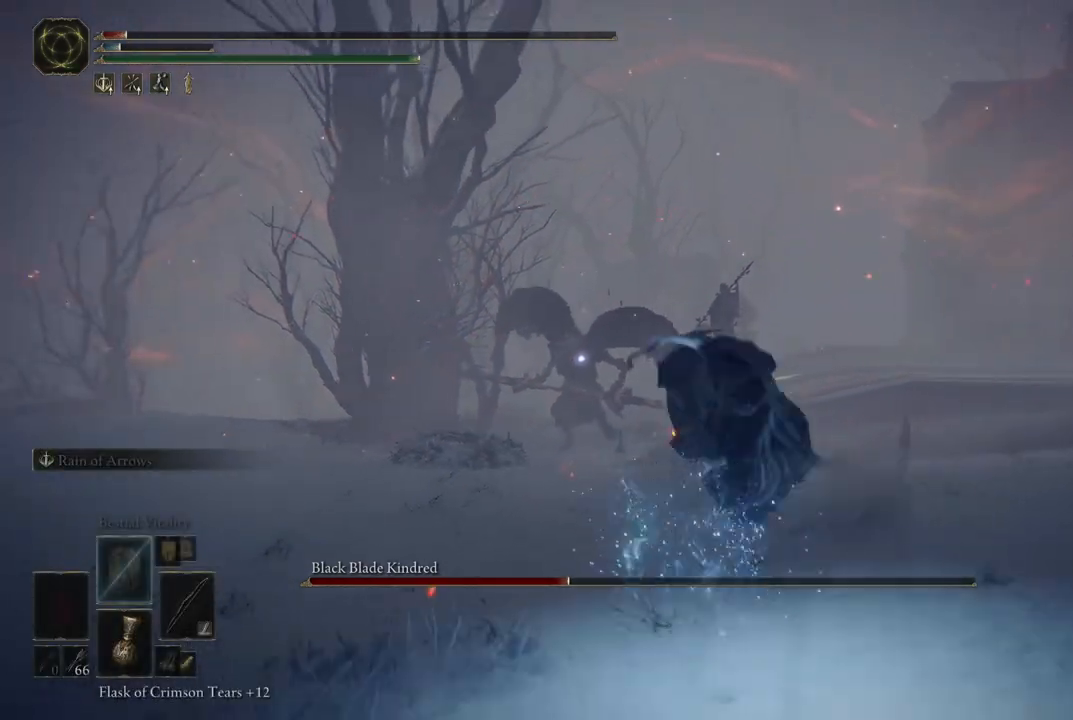
{"buttons": [], "left_stick": "left", "right_stick": "center", "events": [[67, "left_stick", "center"], [217, "left_stick", "down"], [267, "left_stick", "down-left"], [433, "left_stick", "left"]]}
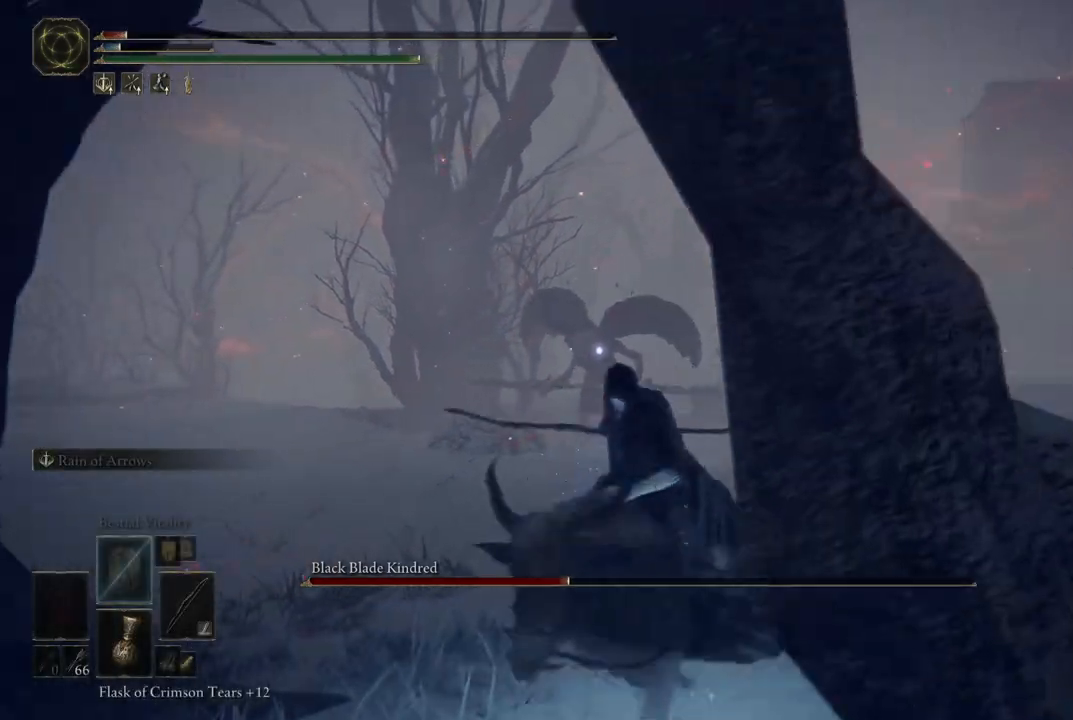
{"buttons": [], "left_stick": "up-left", "right_stick": "center", "events": [[317, "left_stick", "up-left"]]}
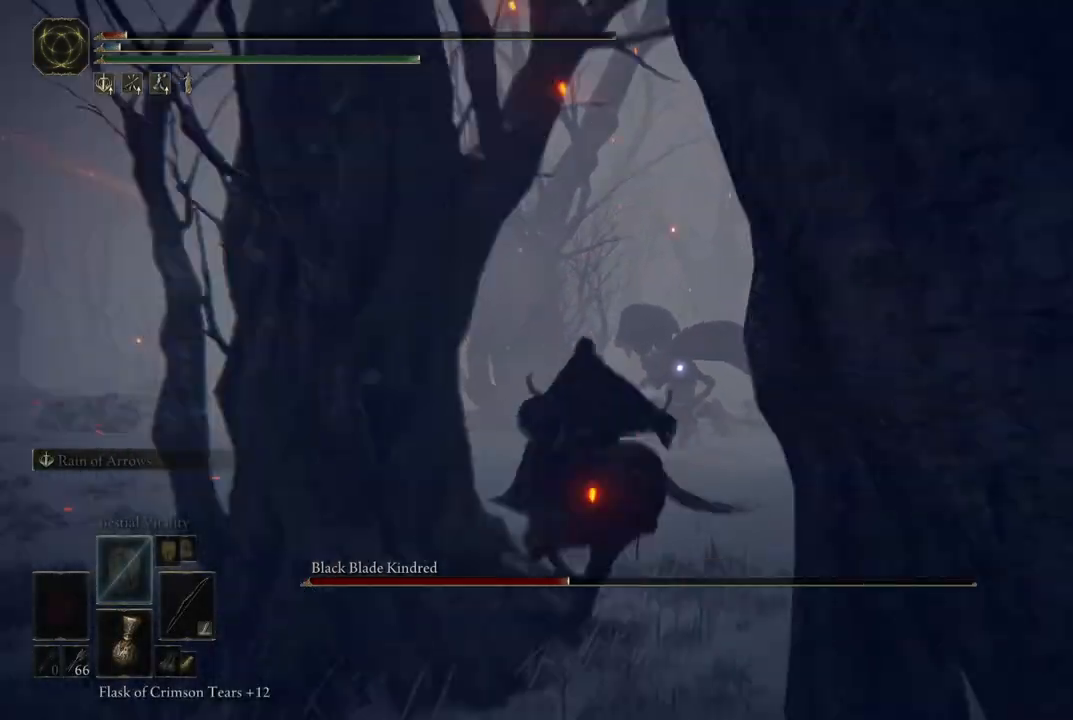
{"buttons": [], "left_stick": "left", "right_stick": "center", "events": [[483, "left_stick", "left"]]}
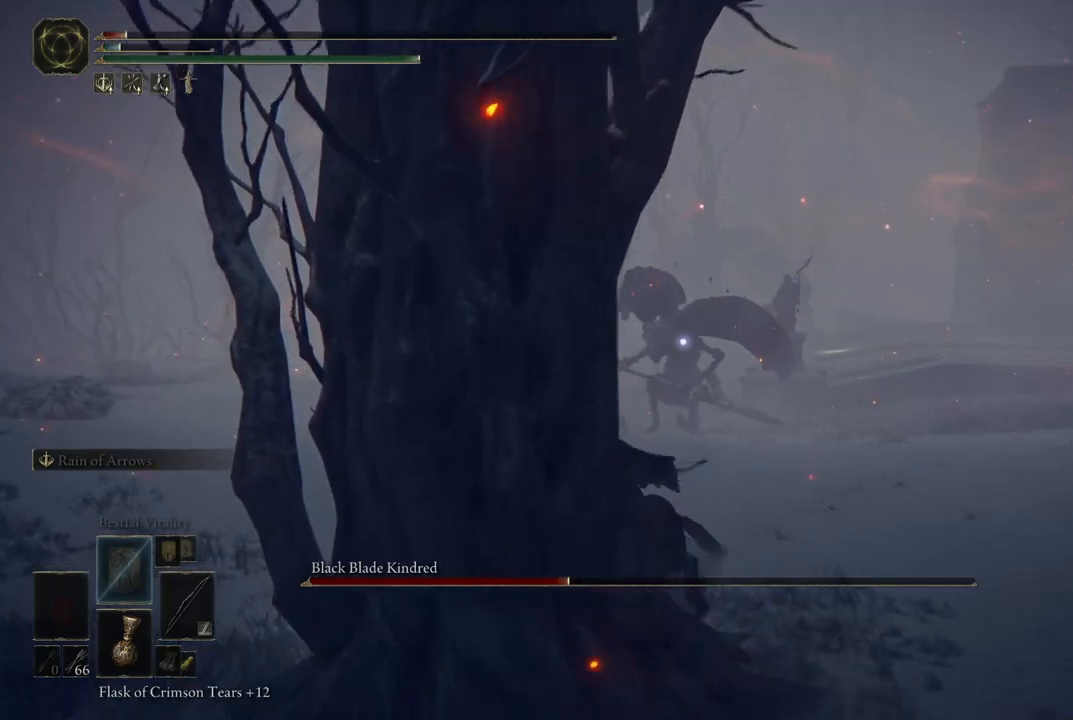
{"buttons": [], "left_stick": "left", "right_stick": "center", "events": [[17, "B", "down"], [167, "B", "up"], [250, "R2", "down"], [417, "R2", "up"]]}
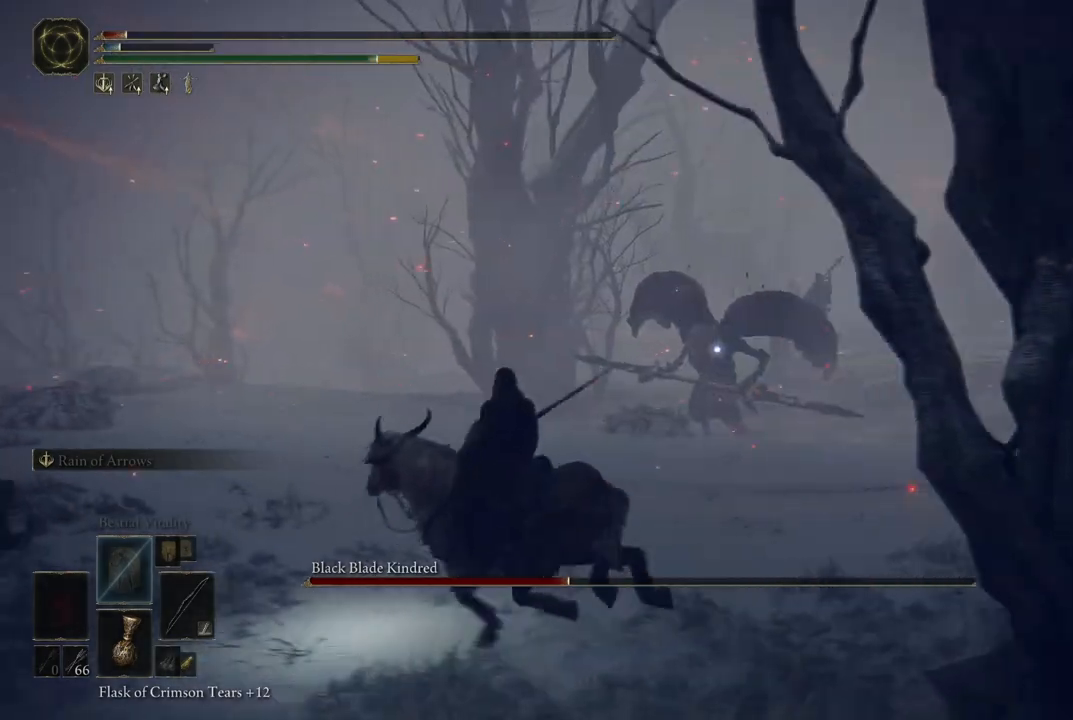
{"buttons": [], "left_stick": "left", "right_stick": "center", "events": []}
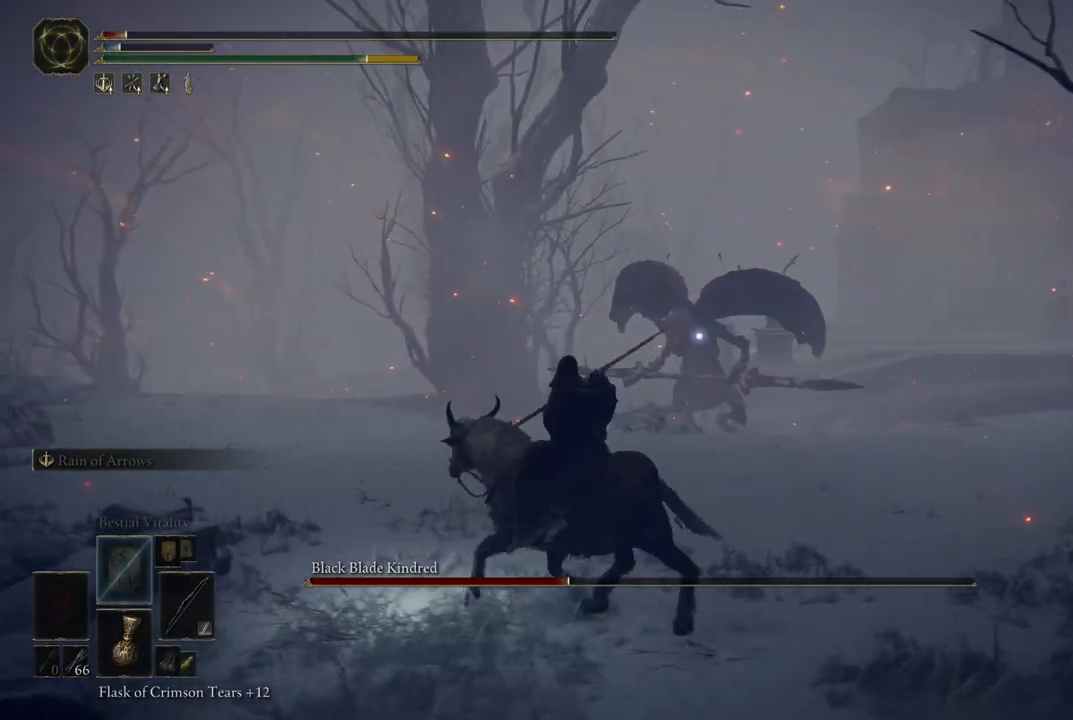
{"buttons": [], "left_stick": "left", "right_stick": "center", "events": [[317, "B", "down"], [367, "B", "up"]]}
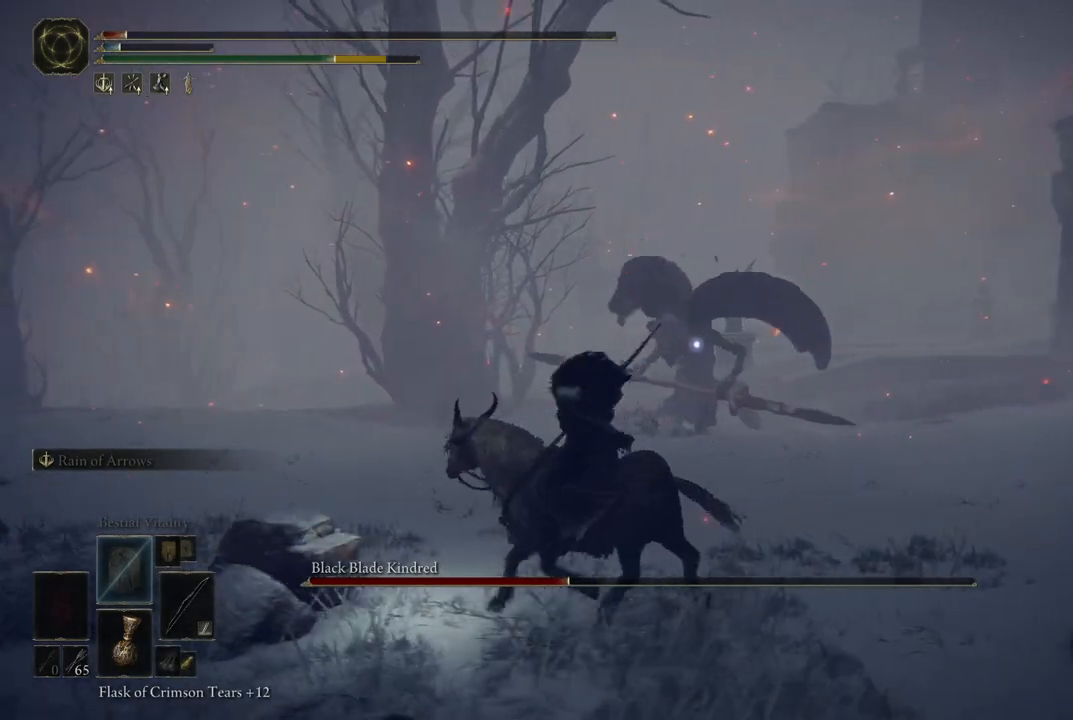
{"buttons": [], "left_stick": "up-left", "right_stick": "center", "events": [[217, "left_stick", "up-left"], [267, "B", "down"], [467, "B", "up"]]}
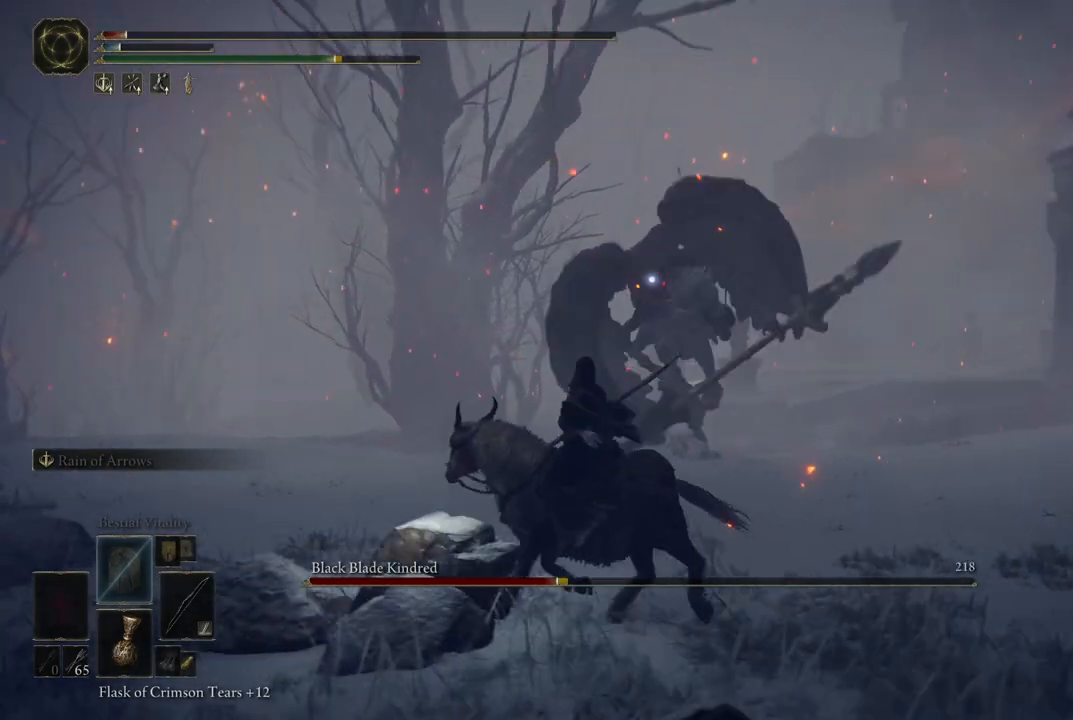
{"buttons": [], "left_stick": "up-left", "right_stick": "center", "events": [[17, "B", "down"], [83, "B", "up"], [167, "B", "down"], [250, "B", "up"], [333, "B", "down"], [383, "B", "up"], [450, "B", "down"], [483, "B", "up"]]}
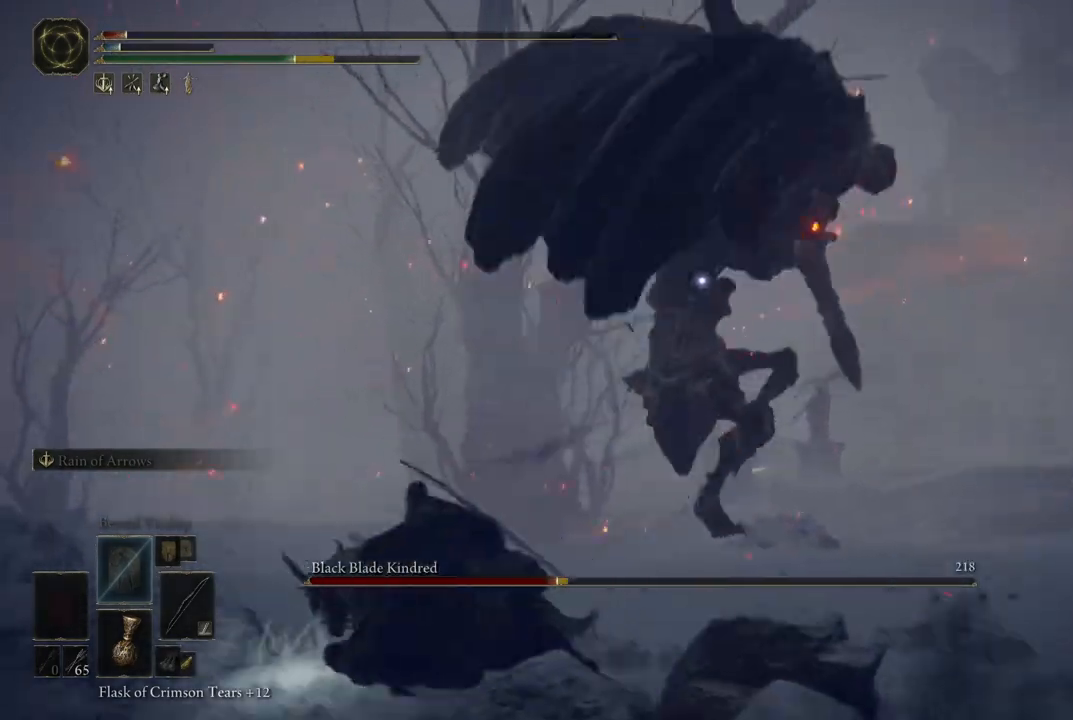
{"buttons": [], "left_stick": "up-left", "right_stick": "center", "events": [[33, "B", "down"], [100, "B", "up"], [217, "A", "down"], [367, "A", "up"]]}
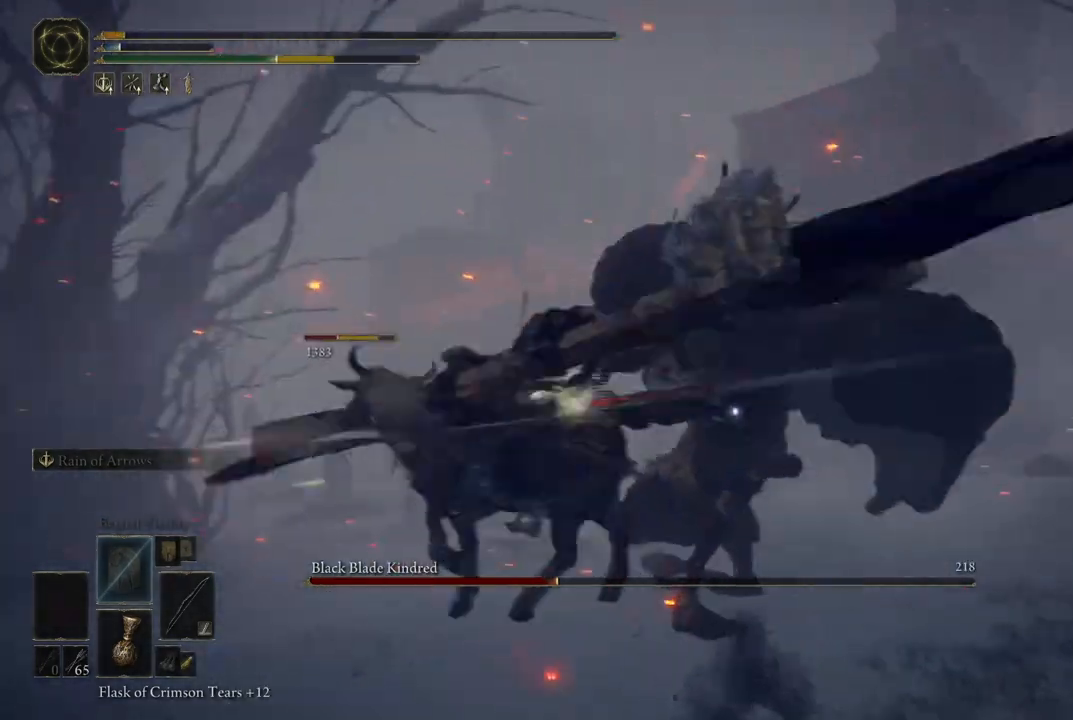
{"buttons": [], "left_stick": "up-left", "right_stick": "center", "events": []}
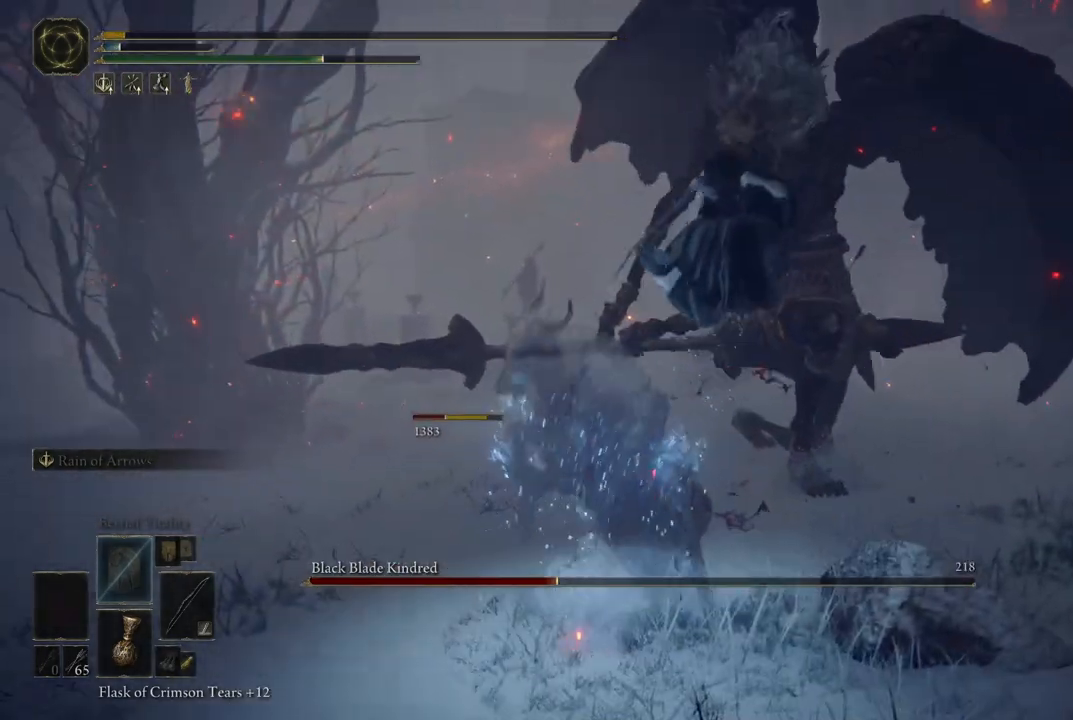
{"buttons": [], "left_stick": "center", "right_stick": "center", "events": [[83, "right_stick", "left"], [150, "left_stick", "center"], [417, "right_stick", "center"]]}
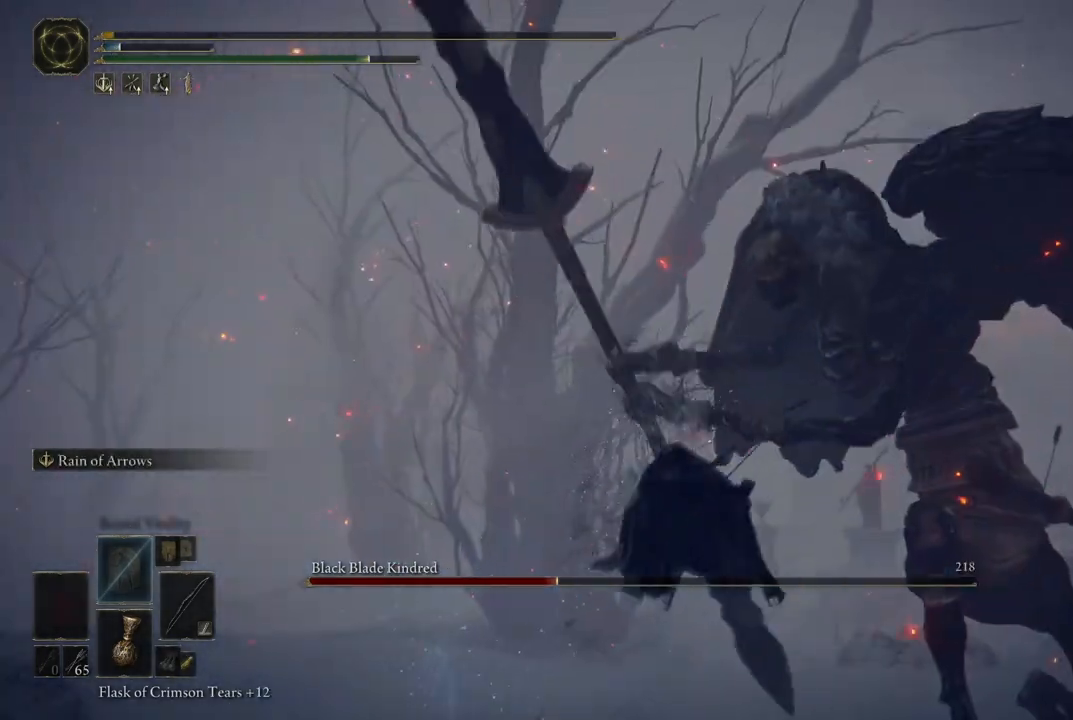
{"buttons": [], "left_stick": "up", "right_stick": "center", "events": [[283, "right_stick", "up-left"], [450, "left_stick", "up"], [483, "right_stick", "center"]]}
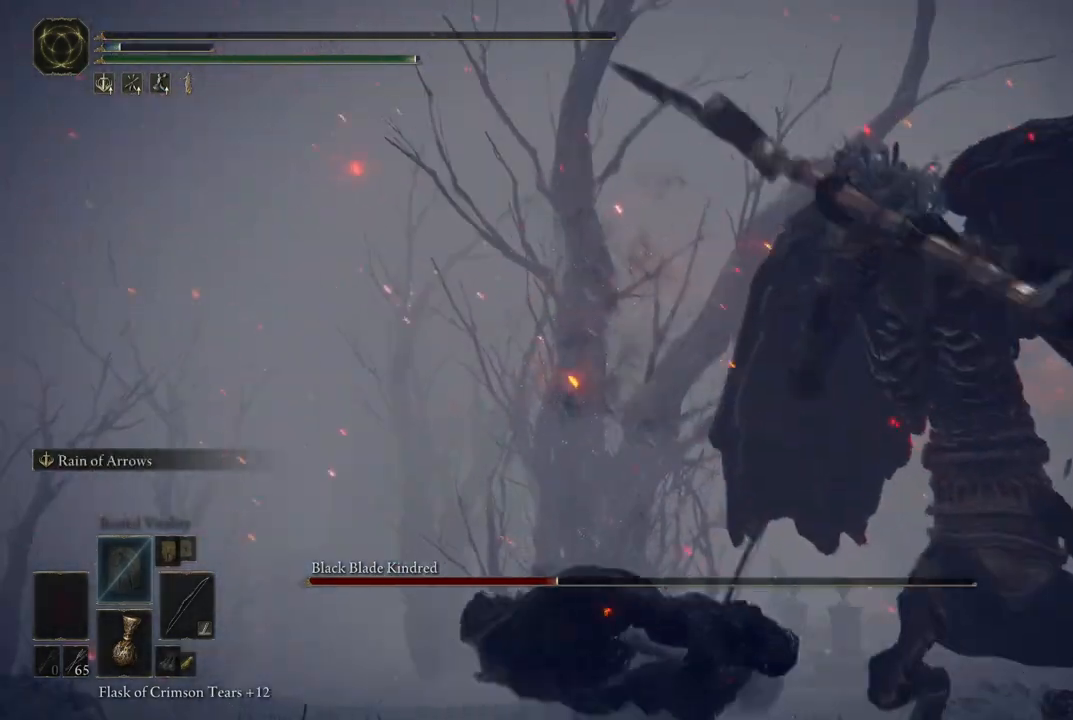
{"buttons": [], "left_stick": "center", "right_stick": "center", "events": [[283, "left_stick", "center"]]}